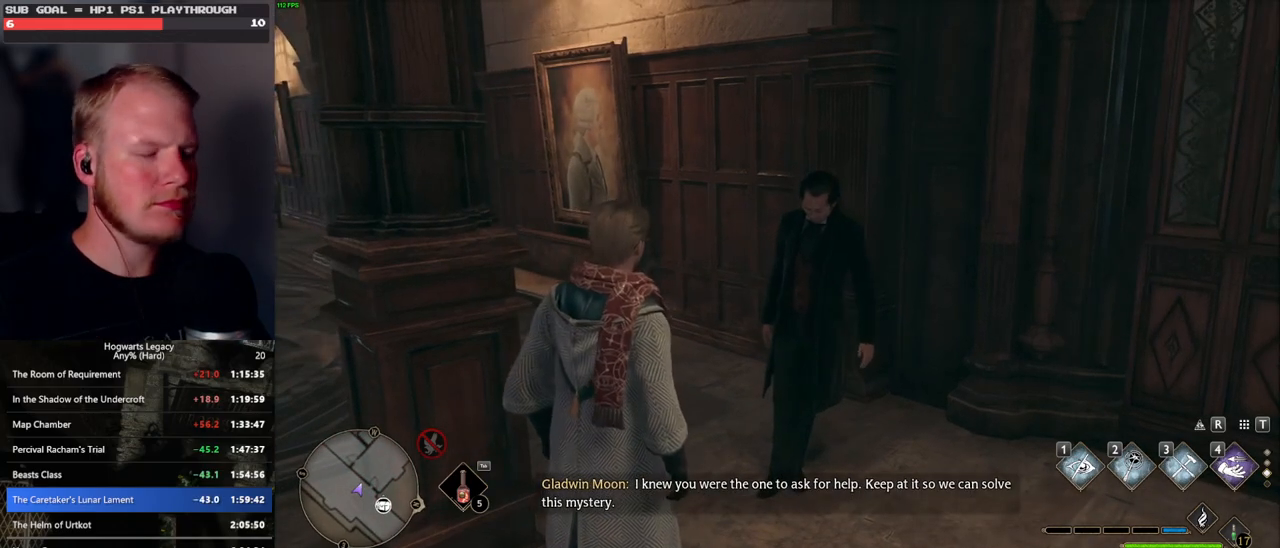
Gameplay with keyboard and mouse; each line is a JSON object with the keys and mouse buttons held at the frame after it. "events" lists presses ("down") and releases ("up") of ".", "/", "0", "1", "2", "3", "4", "5", "6", "7", "8", "9", "a", "alt_l", "alt_r", "b", "backslash", "backspace", "c", "caps_lock", "comma", "ctrl_l", "ctrl_r", "d", "e", "equals", "escape", "f", "f1", "f10", "f11", "f12", "f2", "f3", "f4", "f5", "f6", "f7", "f8", "f9", "g", "h", "i", "j", "k", "l", "lbracket", "m", "minus", "n", "o", "p", "q", "quote", "r", "rbracket", "return", "s", "semicolon", "shift_l", "shift_r", "space", "super_l", "super_r", "t", "tab", "tilde", "u", "v", "w", "x", "y", "z", "mouse_left", "mouse_wheel", "mouse_right", "mouse_mb4" and "mouse_mb5" between this image and that frame as [ms after this image, input, new state], when the widget could be followed in between. "mouse_left", "mouse_wheel", "mouse_right", "mouse_mb4", "mouse_mb5" = the "left", "wheel", "right", "mb4", "mb5" buttons of the "mouse" list. No other keys are recorded. "wheel" means that the mouse wheel is clicked or scrolled. Mouse movement is not recorded.
{"keys": ["m"], "mouse": [], "events": [[433, "m", "down"]]}
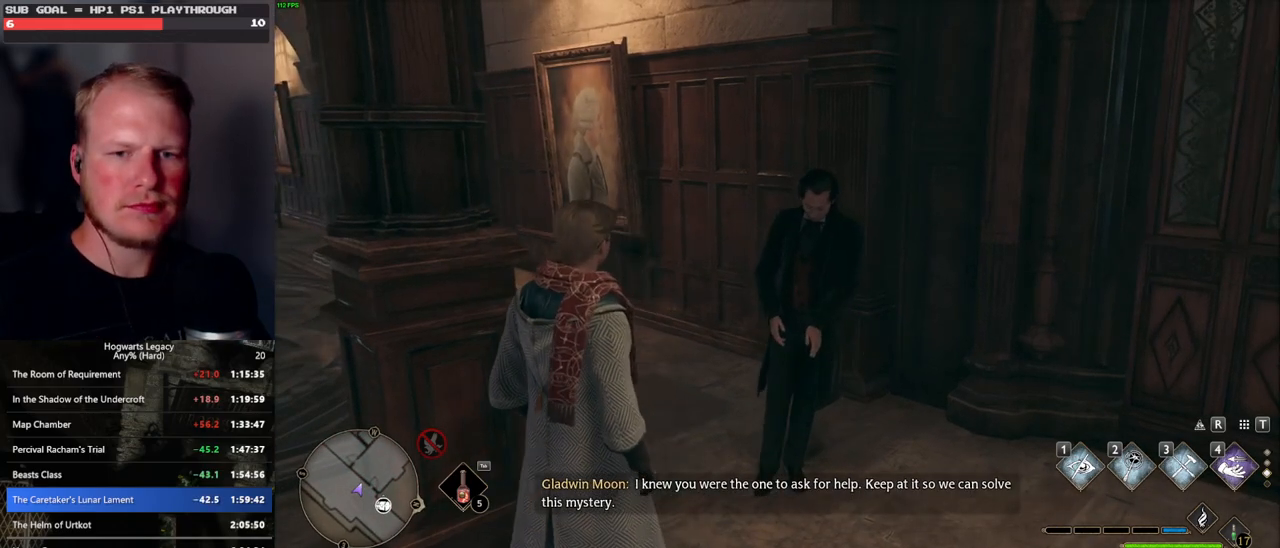
{"keys": [], "mouse": [], "events": [[133, "m", "up"]]}
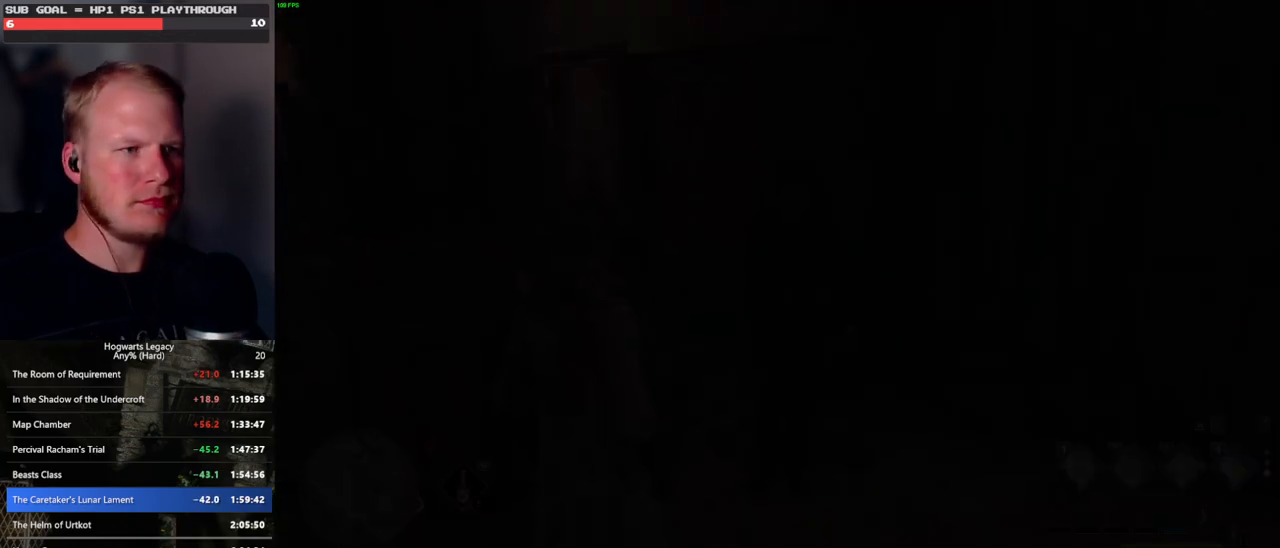
{"keys": [], "mouse": [], "events": []}
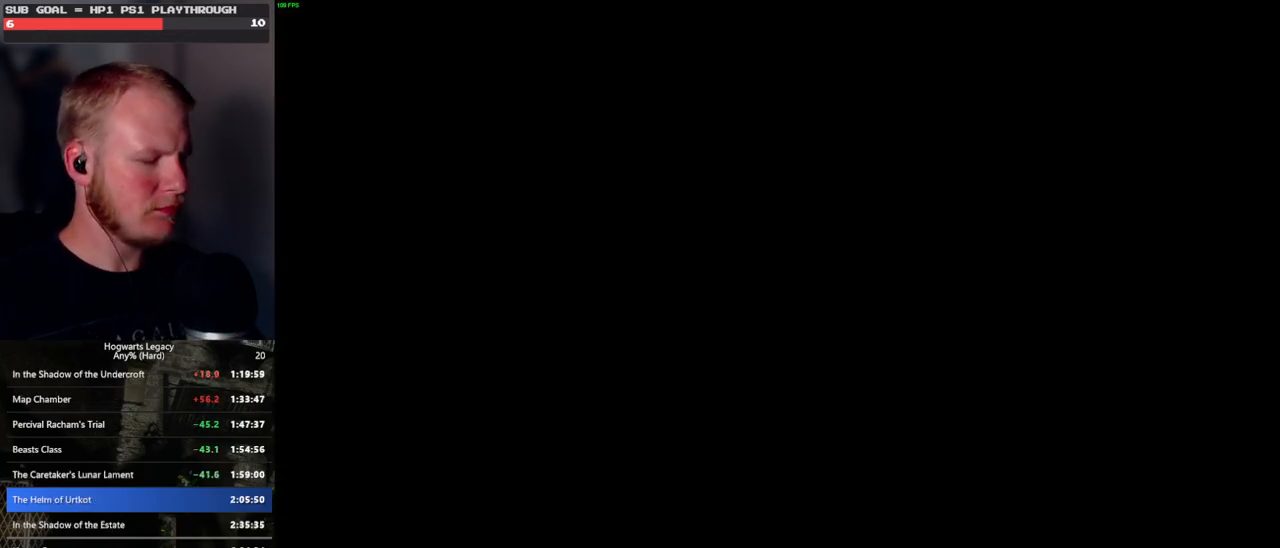
{"keys": [], "mouse": [], "events": []}
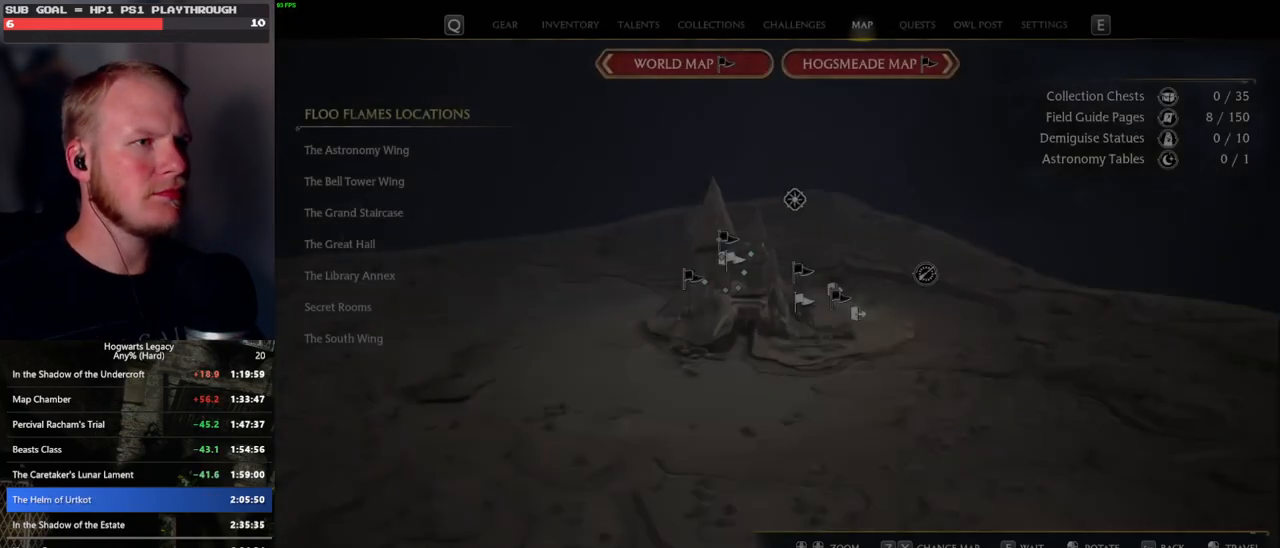
{"keys": [], "mouse": [], "events": []}
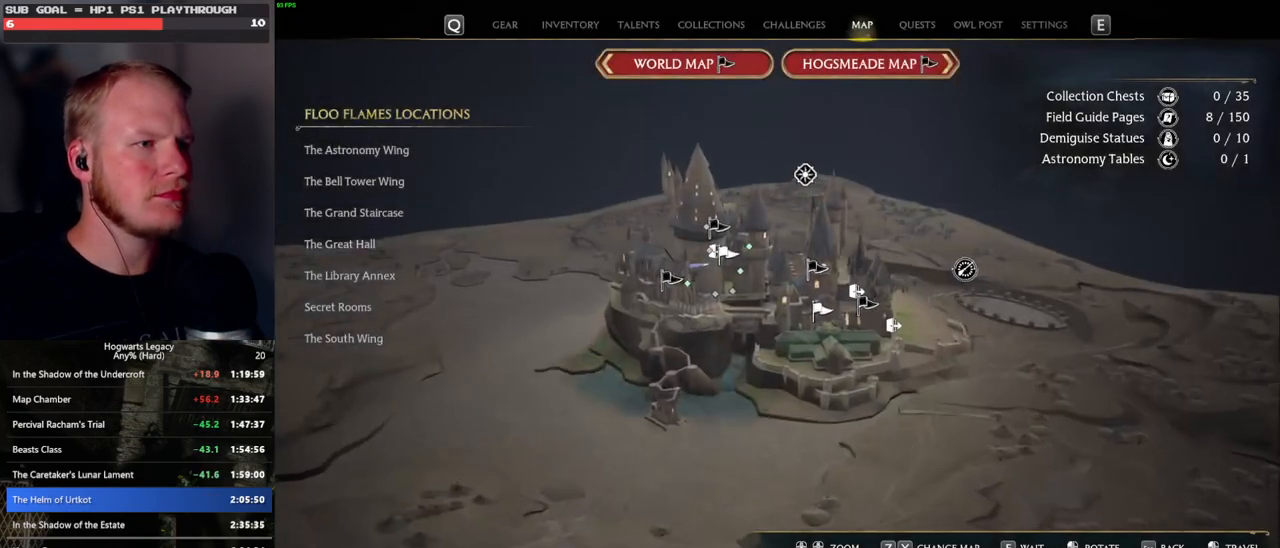
{"keys": [], "mouse": [], "events": [[16, "x", "down"], [150, "x", "up"], [383, "c", "down"], [466, "c", "up"]]}
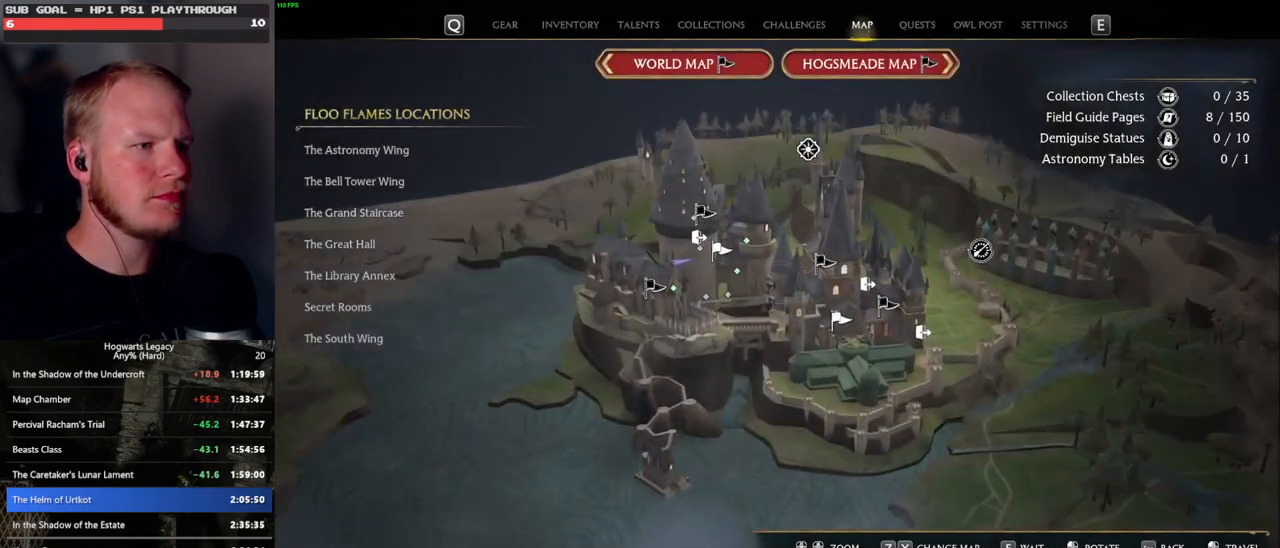
{"keys": [], "mouse": [], "events": []}
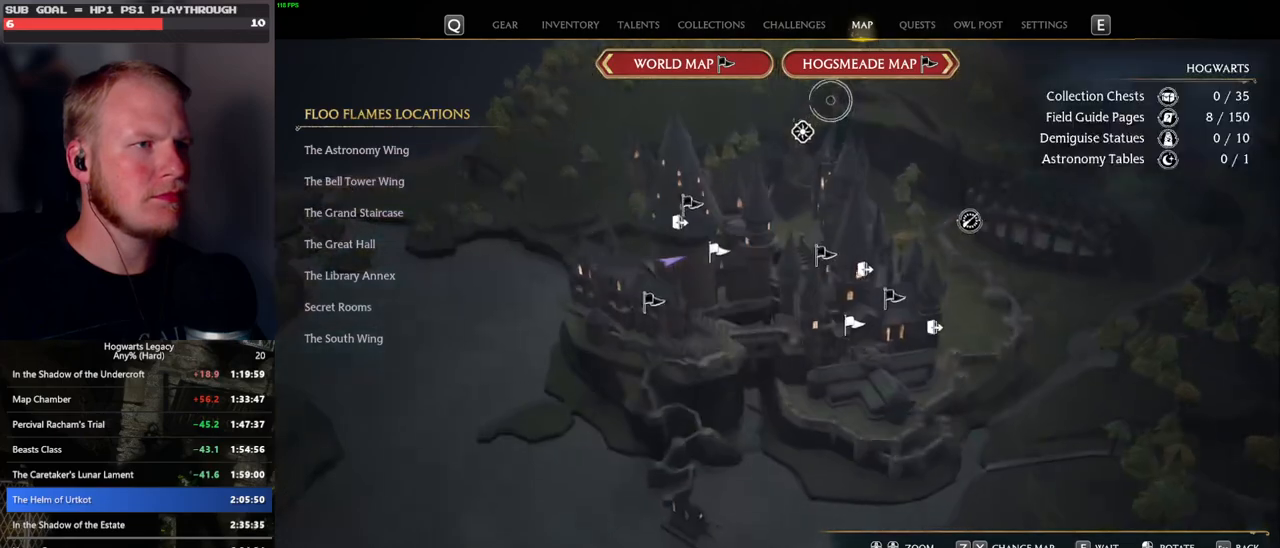
{"keys": [], "mouse": [], "events": [[66, "mouse_left", "down"], [183, "mouse_left", "up"]]}
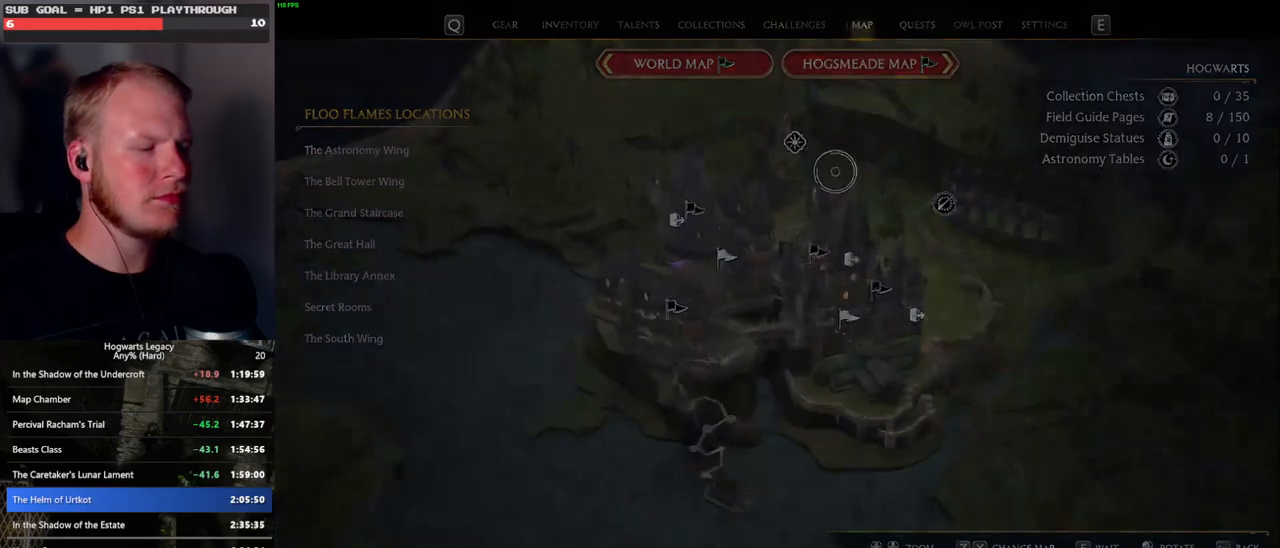
{"keys": [], "mouse": [], "events": []}
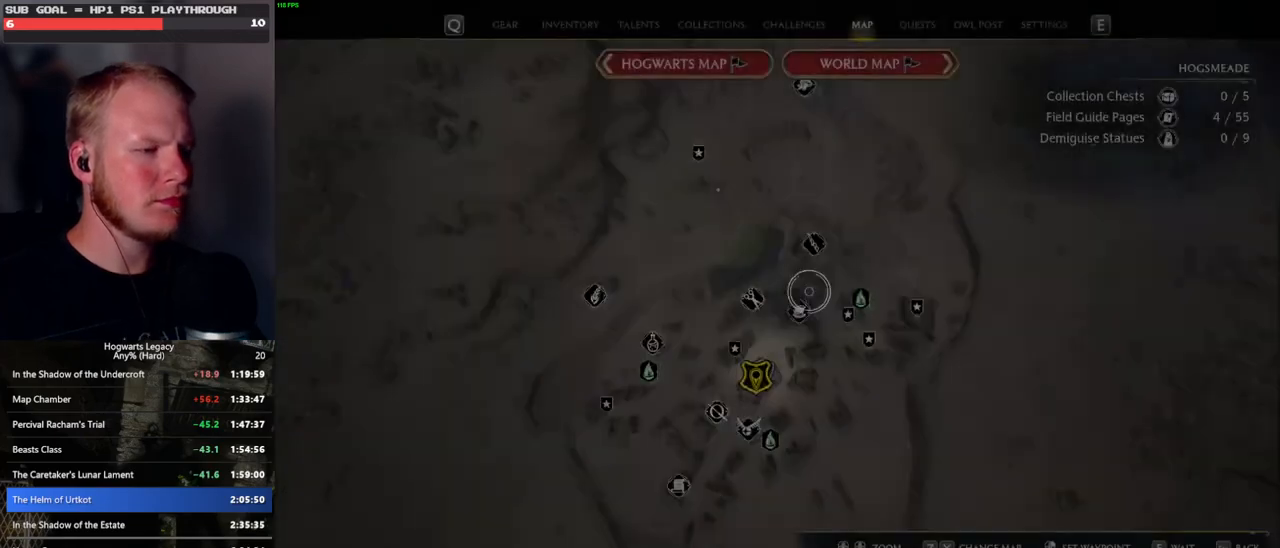
{"keys": [], "mouse": ["left"], "events": [[450, "mouse_left", "down"]]}
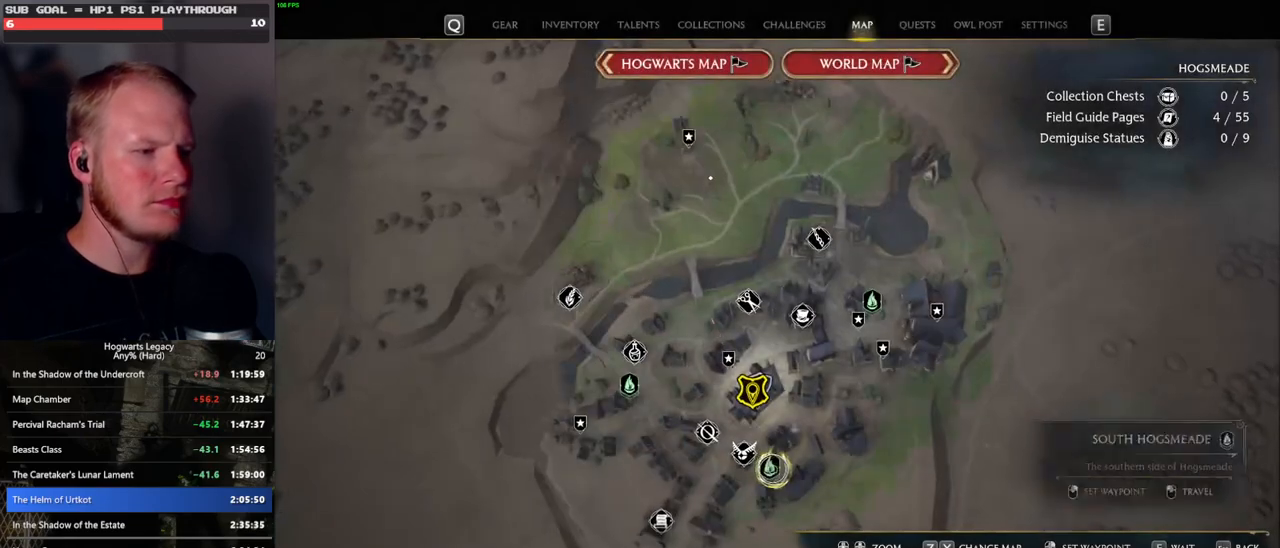
{"keys": [], "mouse": [], "events": [[50, "mouse_left", "up"]]}